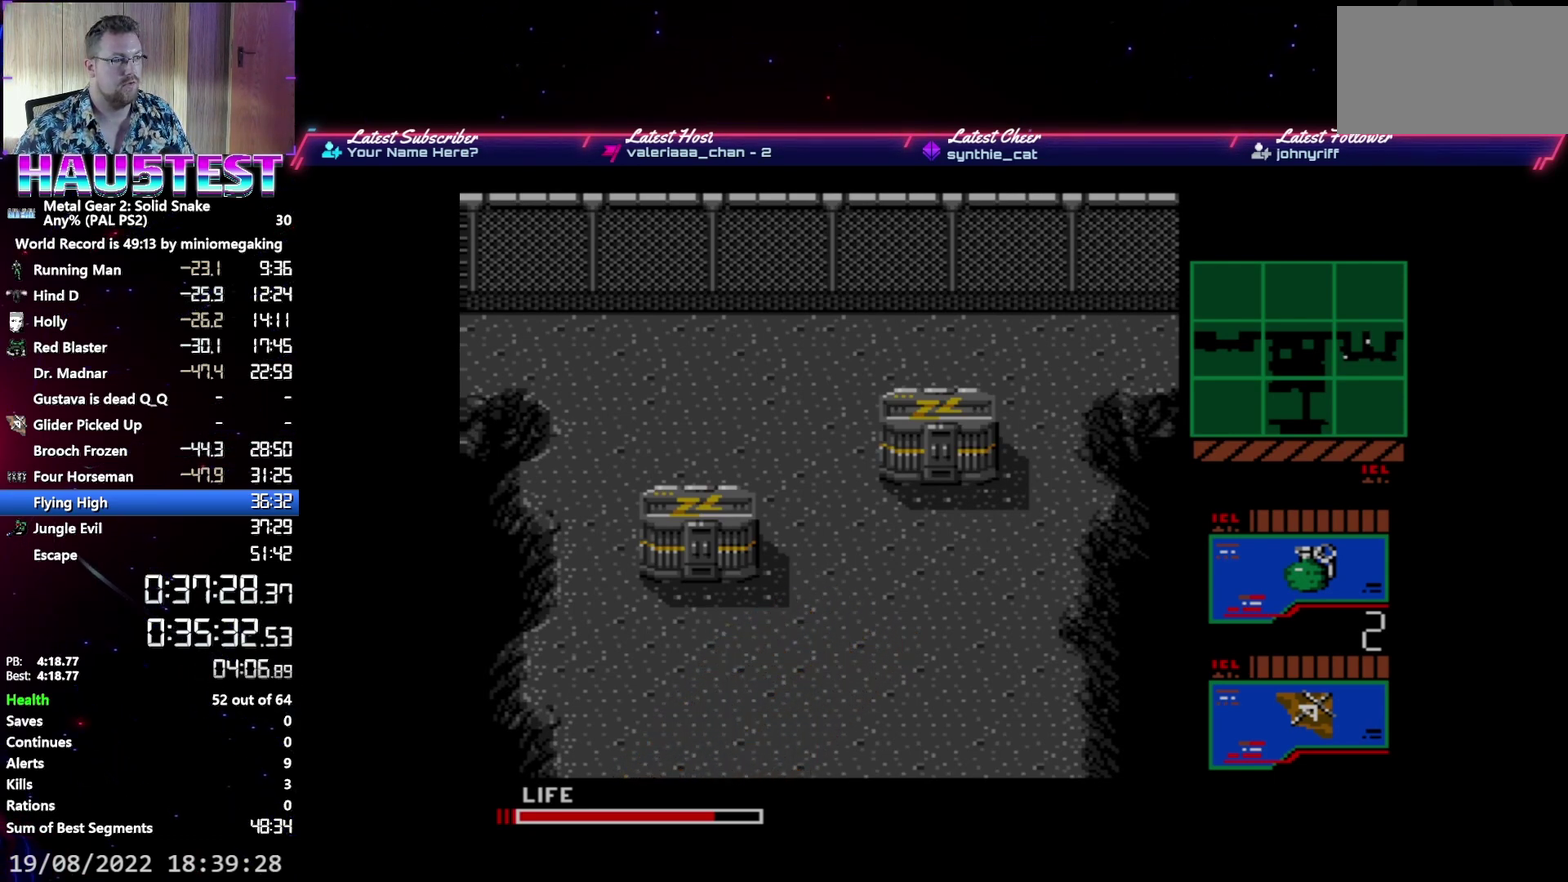
Gameplay with a controller (Xbox layout); each line is a JSON object with the inputs held at the frame after it. "events" lists button and stick changes between this image and that frame as [ms after this image, input, new state], when the widget could be followed in between. Not read: L3 R3 left_stick right_stick.
{"buttons": ["DPAD_UP"], "events": [[317, "DPAD_UP", "down"]]}
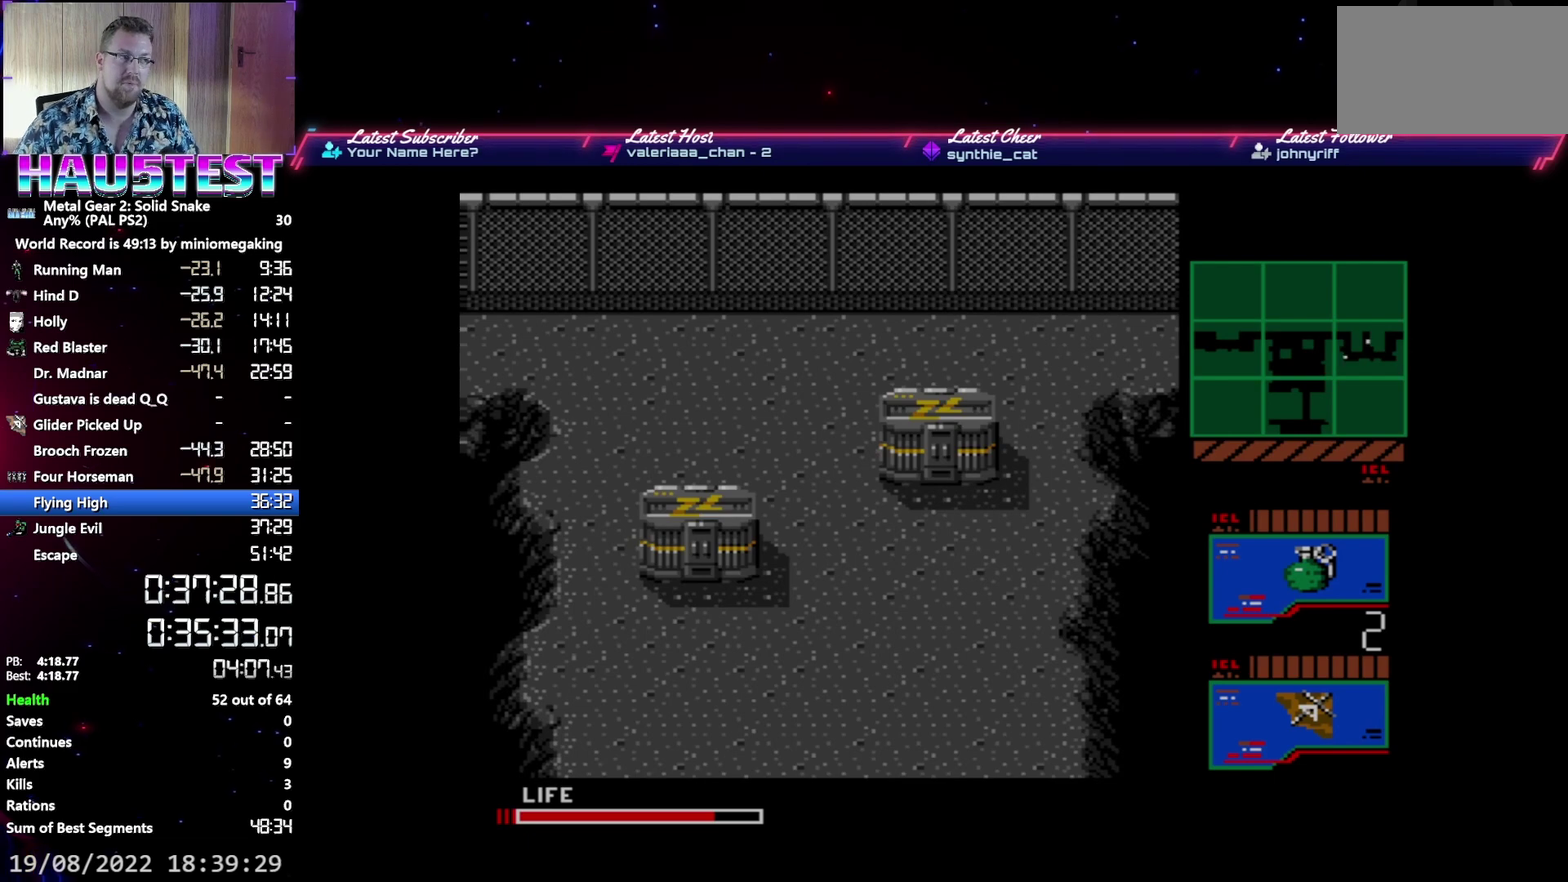
{"buttons": ["DPAD_UP"], "events": []}
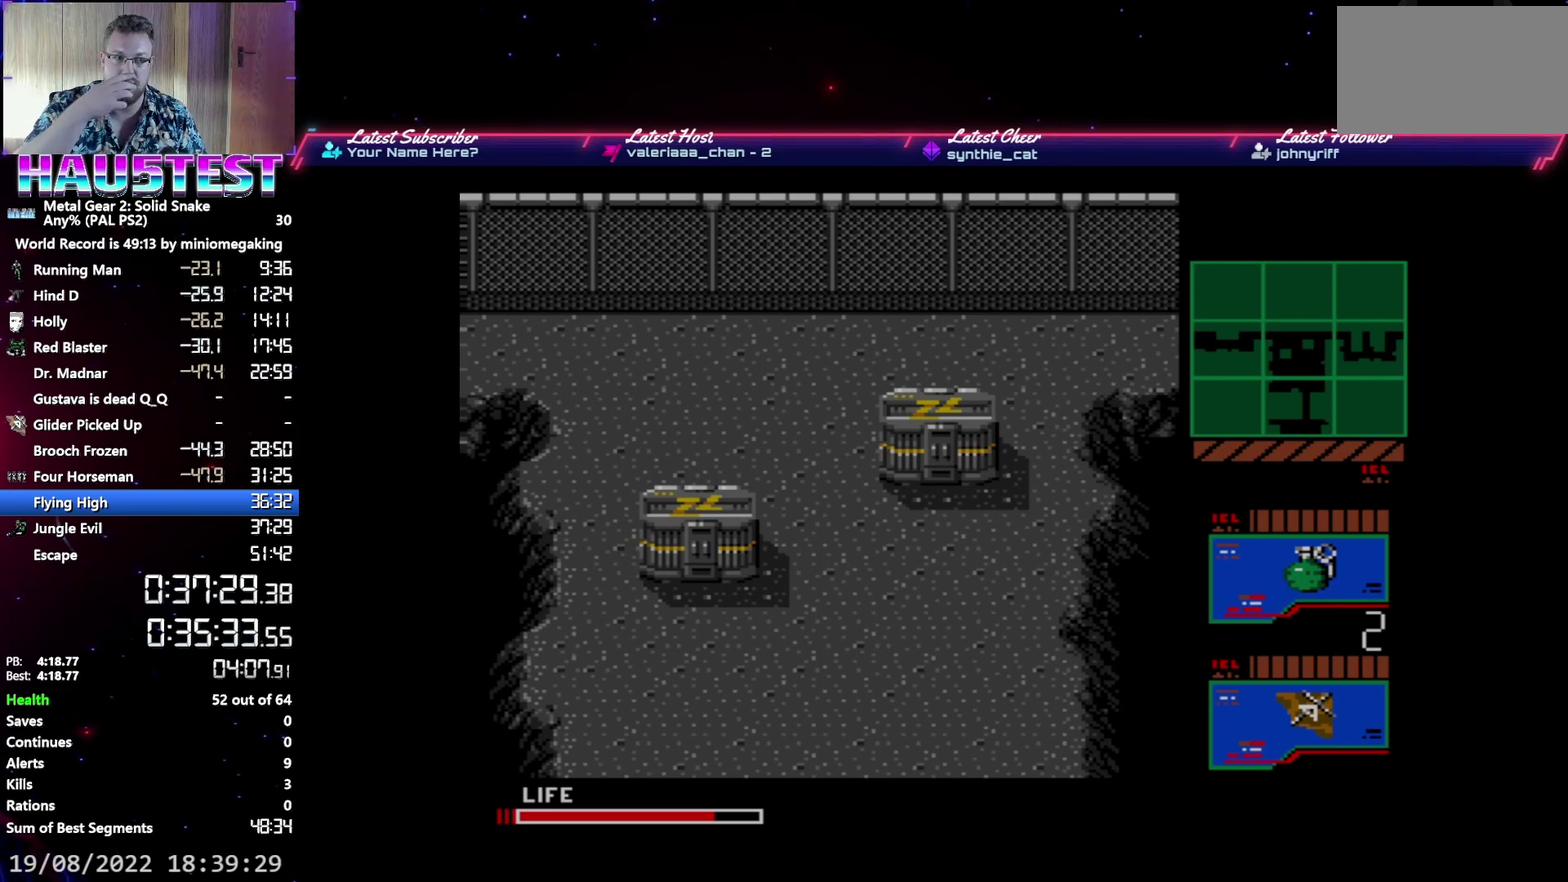
{"buttons": ["DPAD_UP"], "events": []}
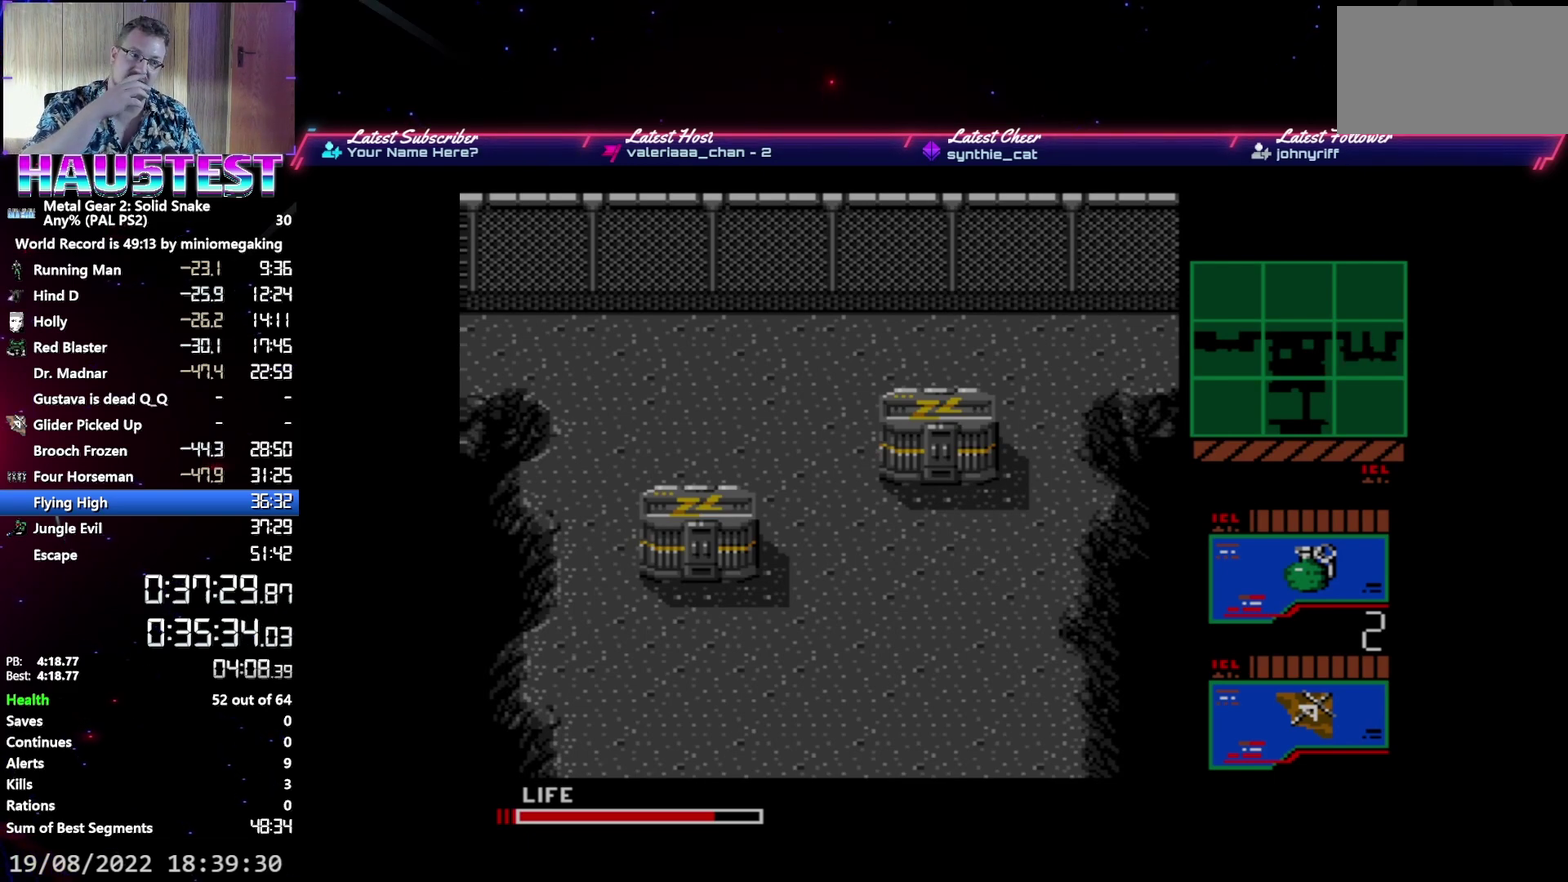
{"buttons": ["DPAD_UP"], "events": []}
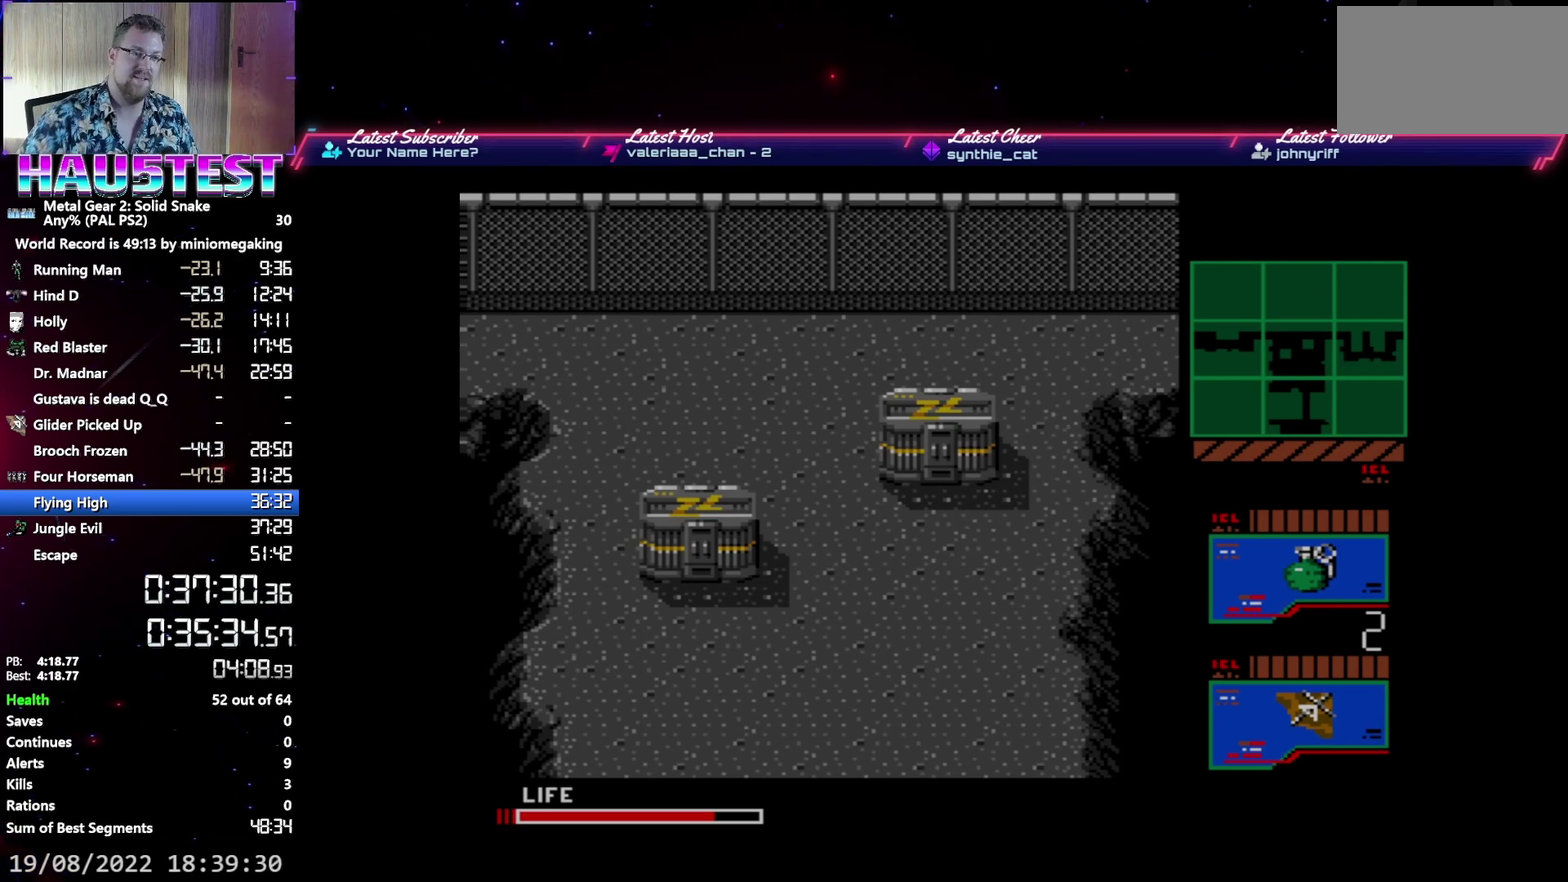
{"buttons": ["DPAD_UP"], "events": [[300, "DPAD_UP", "up"], [450, "DPAD_UP", "down"]]}
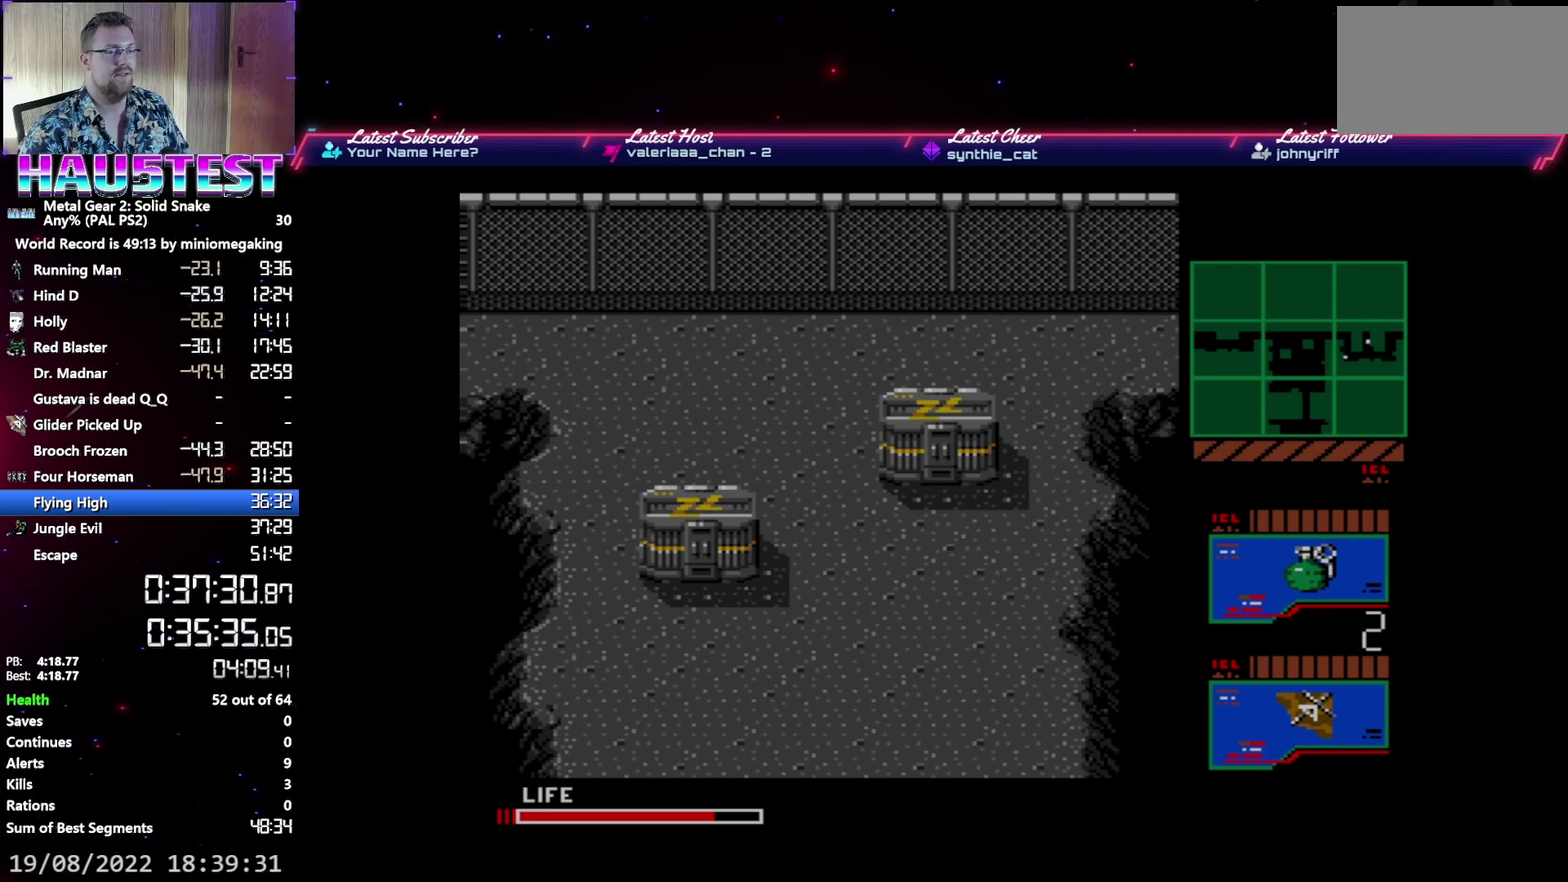
{"buttons": ["DPAD_UP"], "events": [[167, "L1", "down"], [300, "L1", "up"]]}
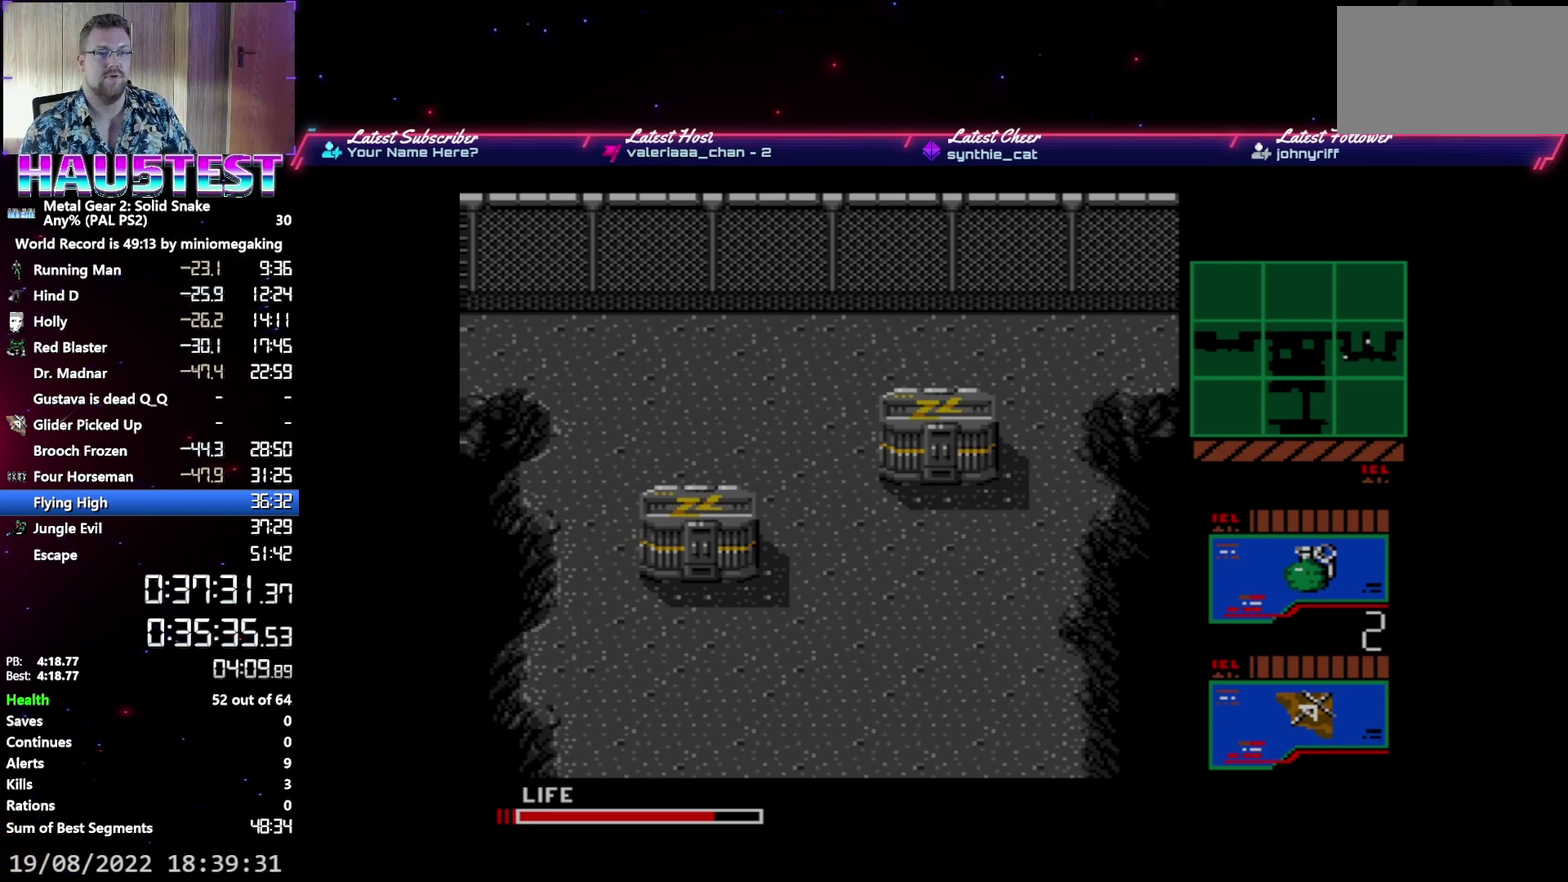
{"buttons": ["DPAD_UP"], "events": [[183, "DPAD_UP", "up"], [367, "DPAD_UP", "down"]]}
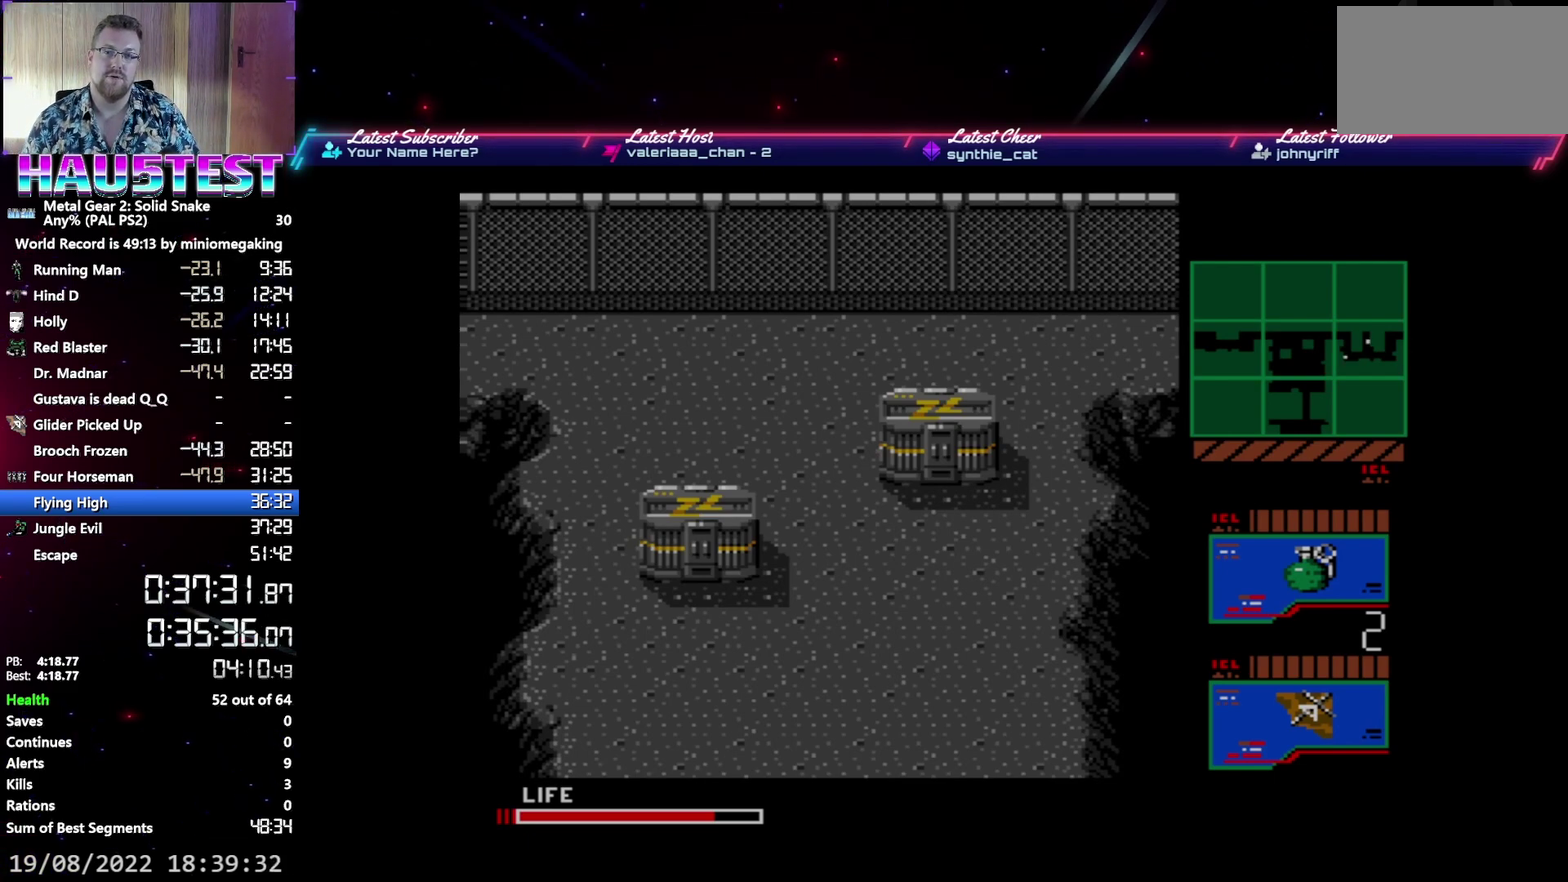
{"buttons": ["DPAD_UP"], "events": []}
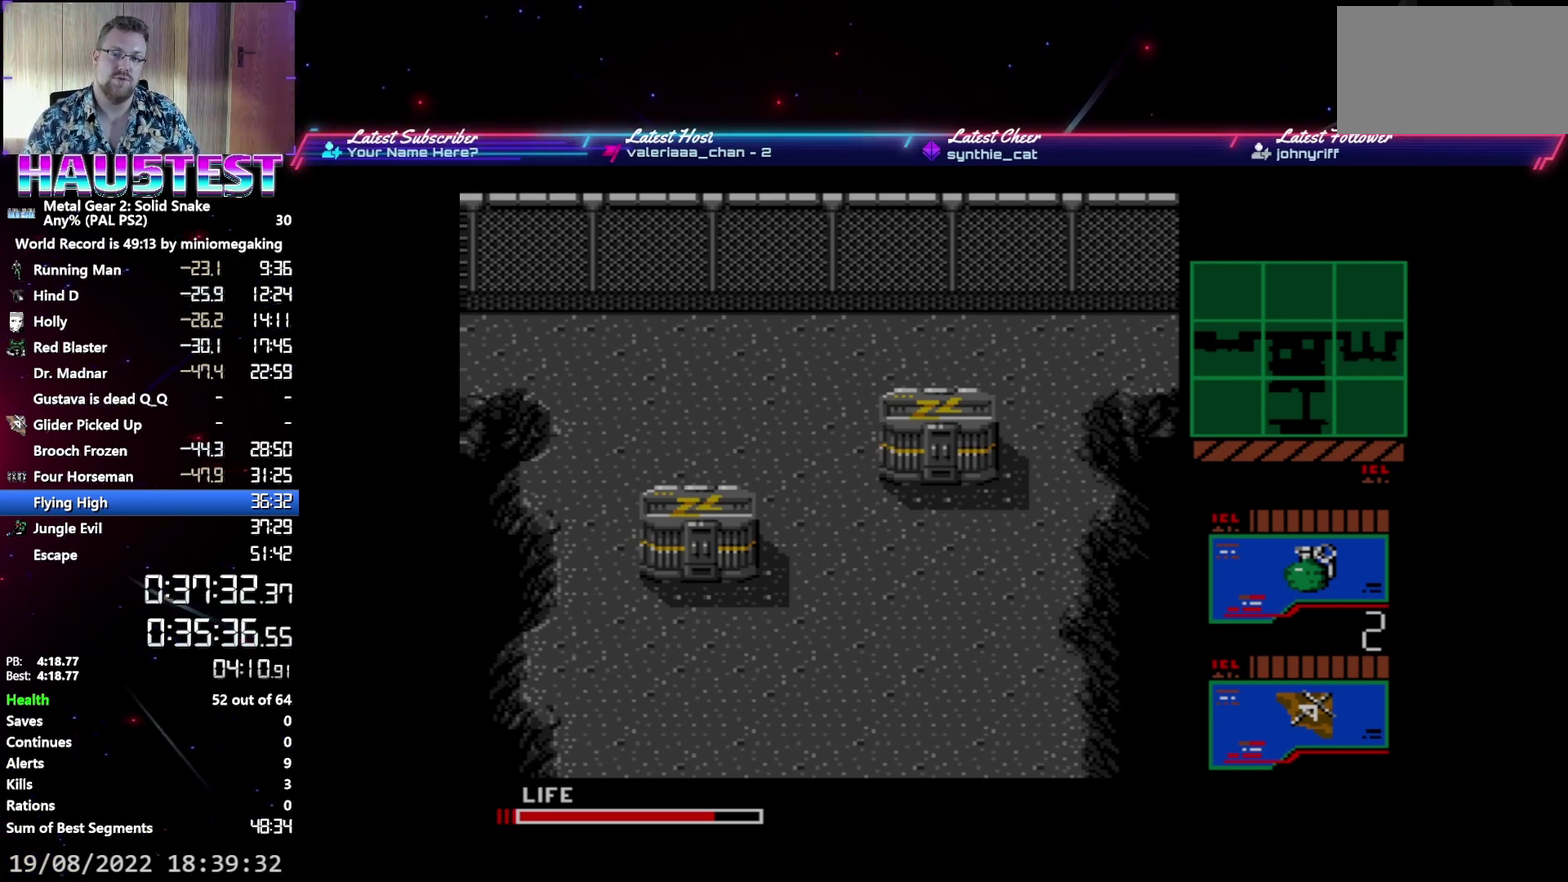
{"buttons": ["DPAD_UP"], "events": []}
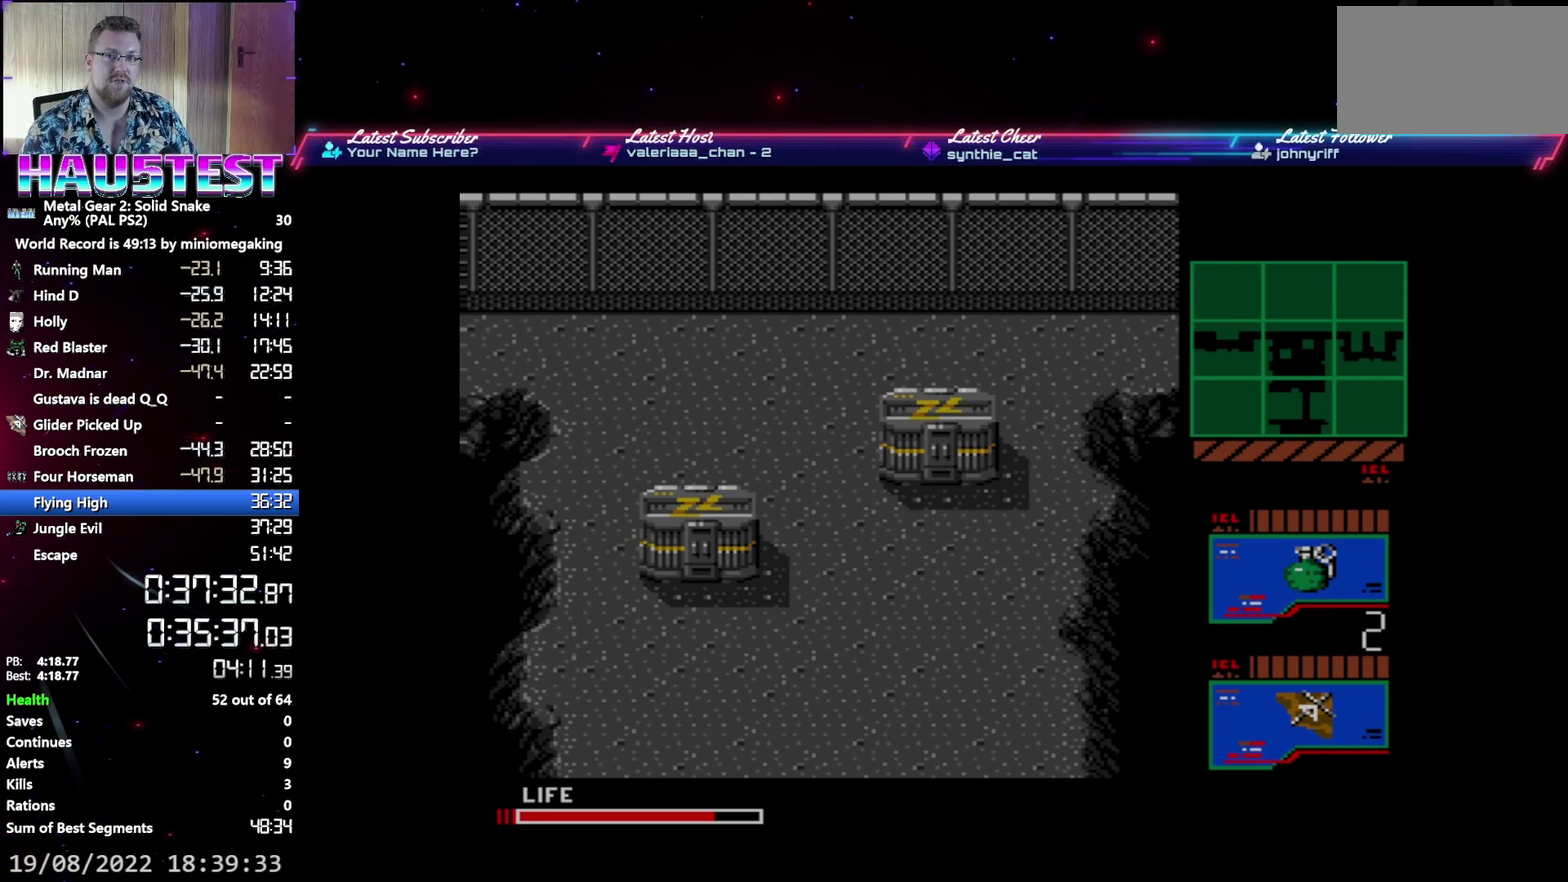
{"buttons": ["DPAD_UP"], "events": []}
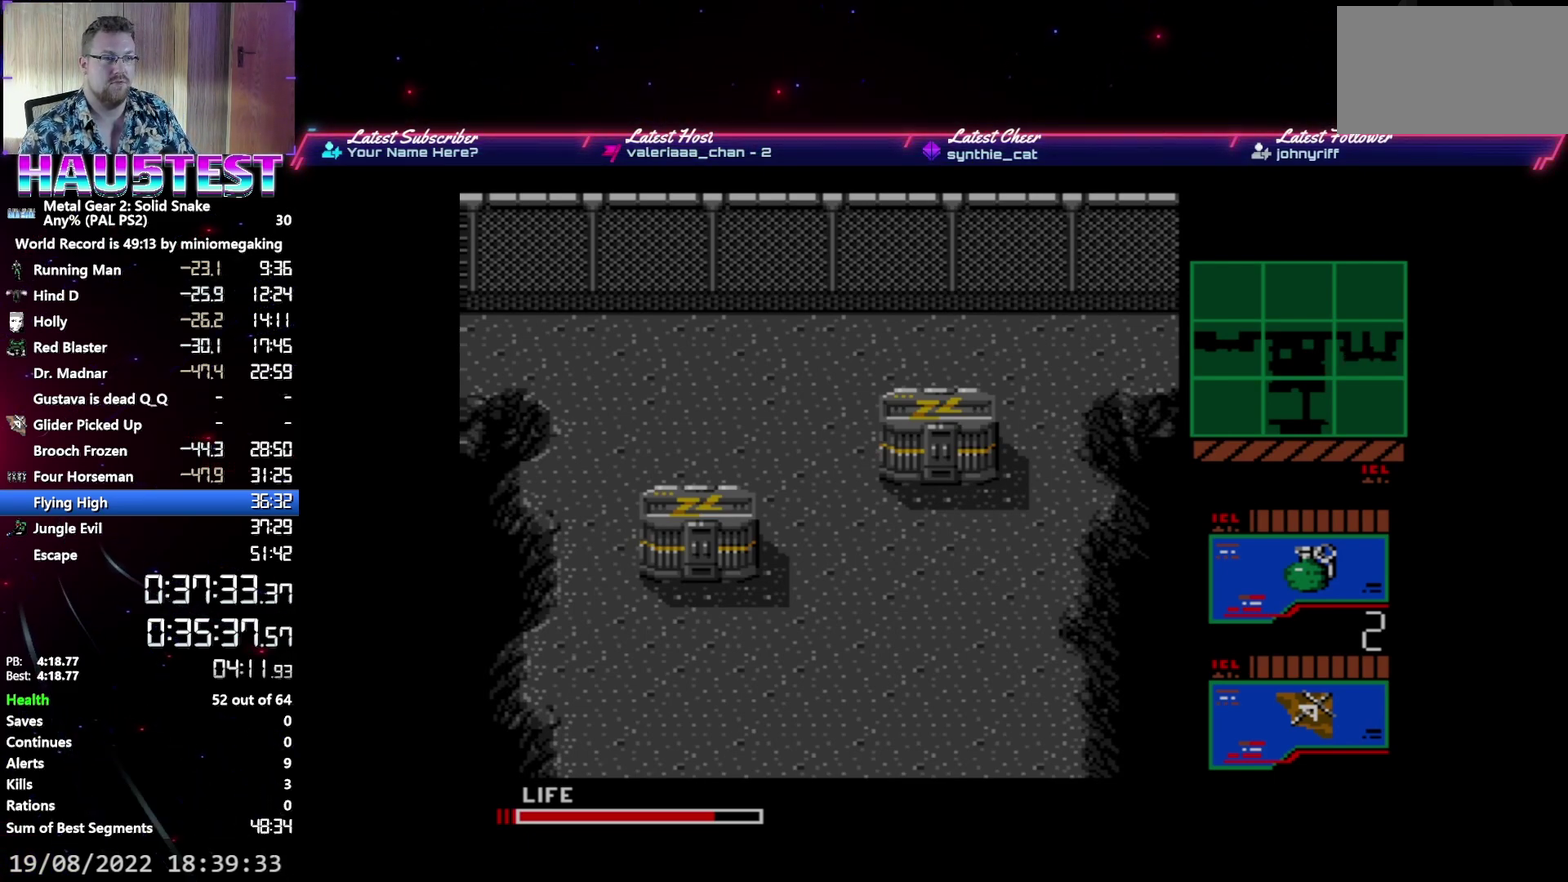
{"buttons": ["DPAD_UP"], "events": []}
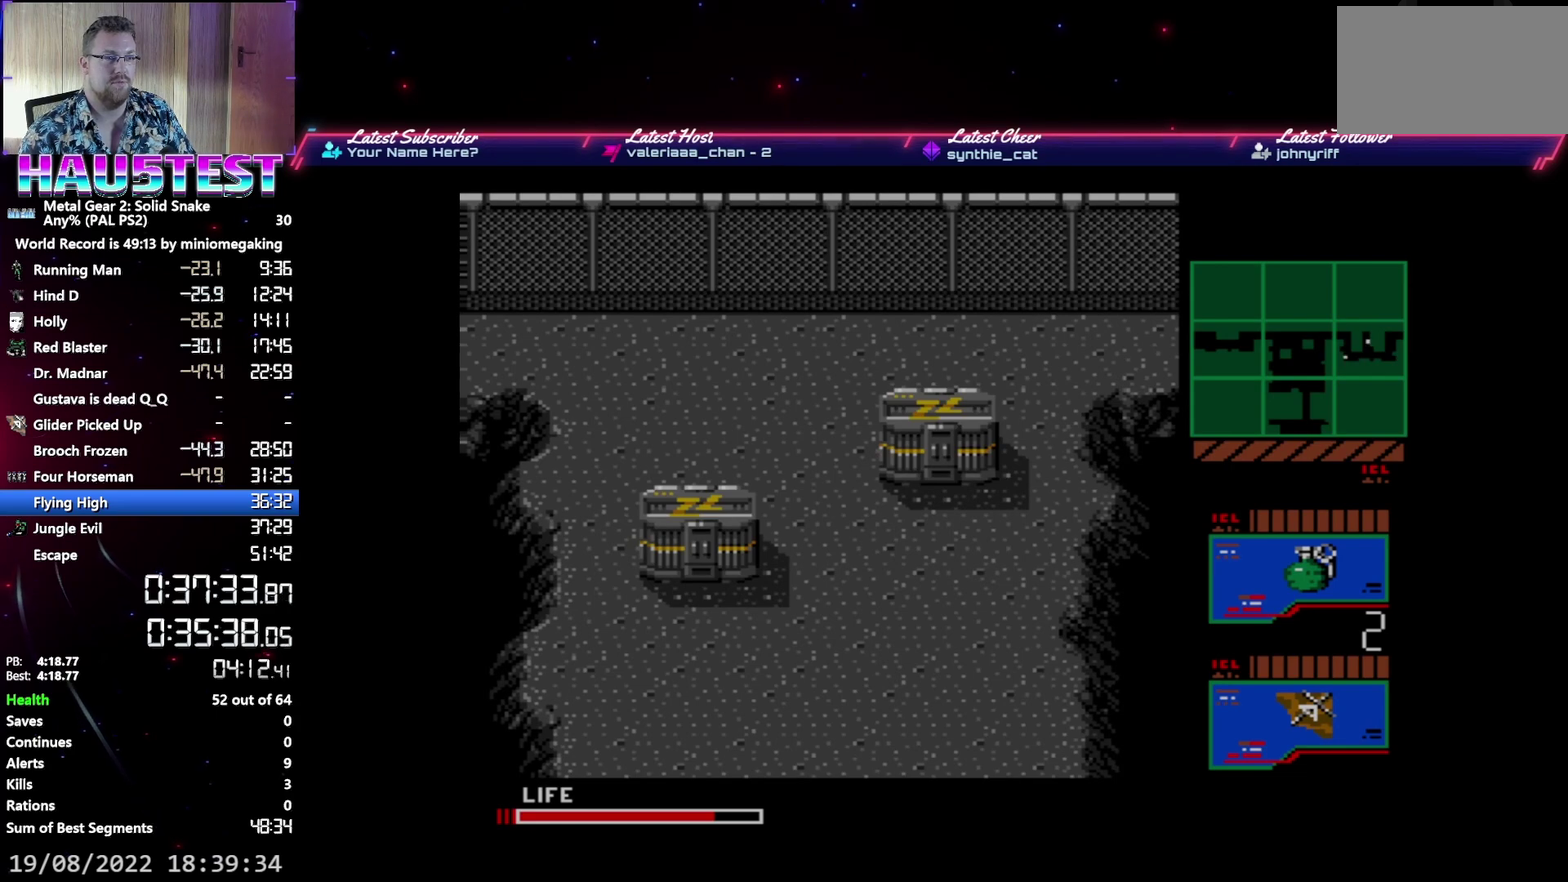
{"buttons": ["DPAD_UP"], "events": []}
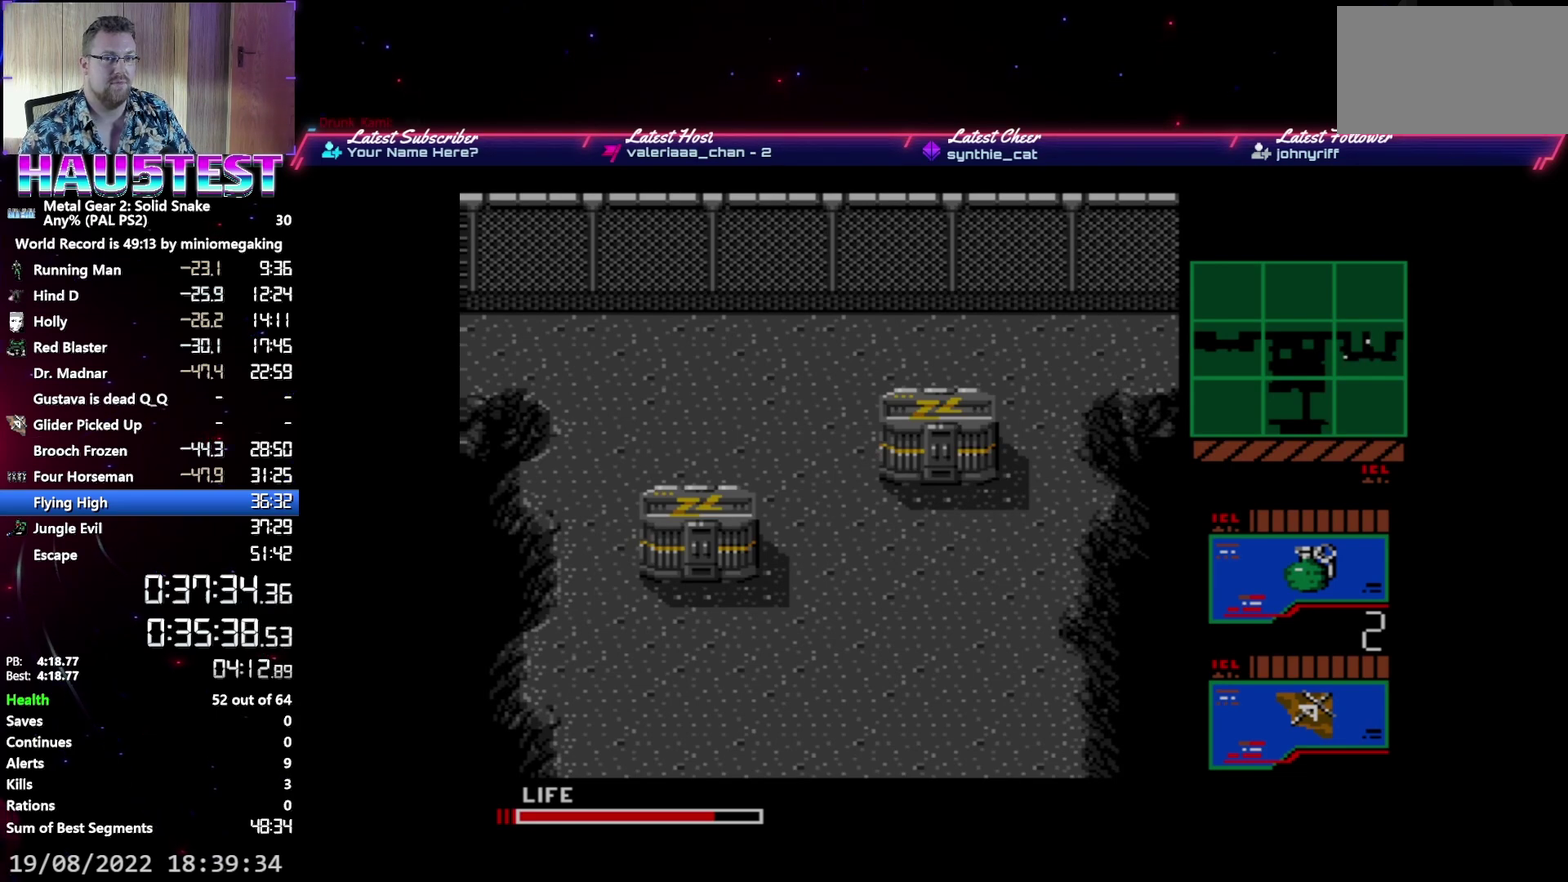
{"buttons": ["DPAD_UP"], "events": []}
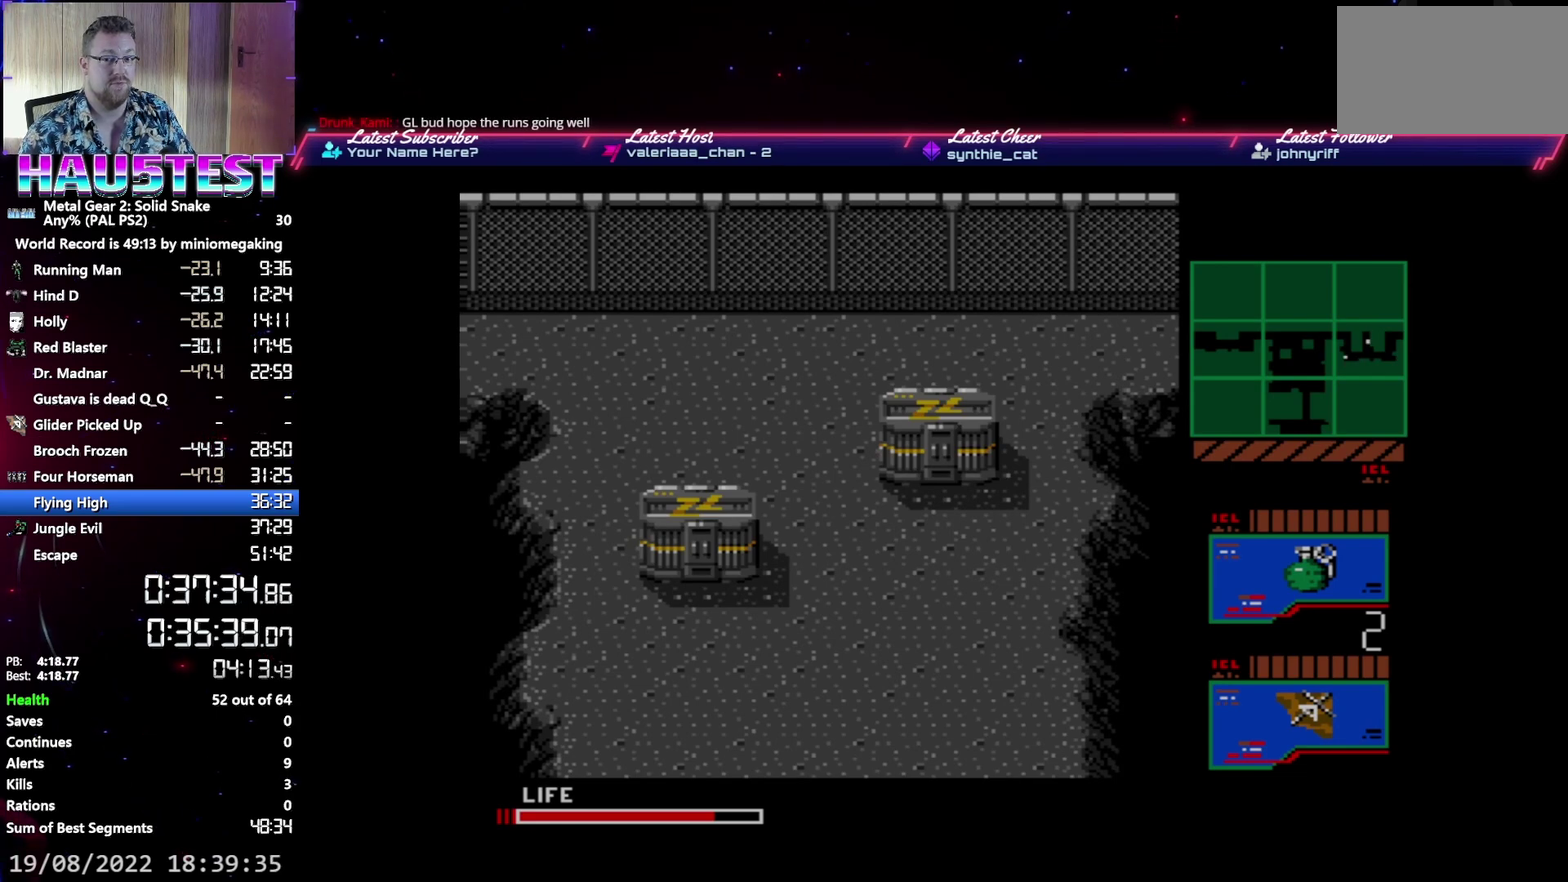
{"buttons": ["DPAD_UP"], "events": []}
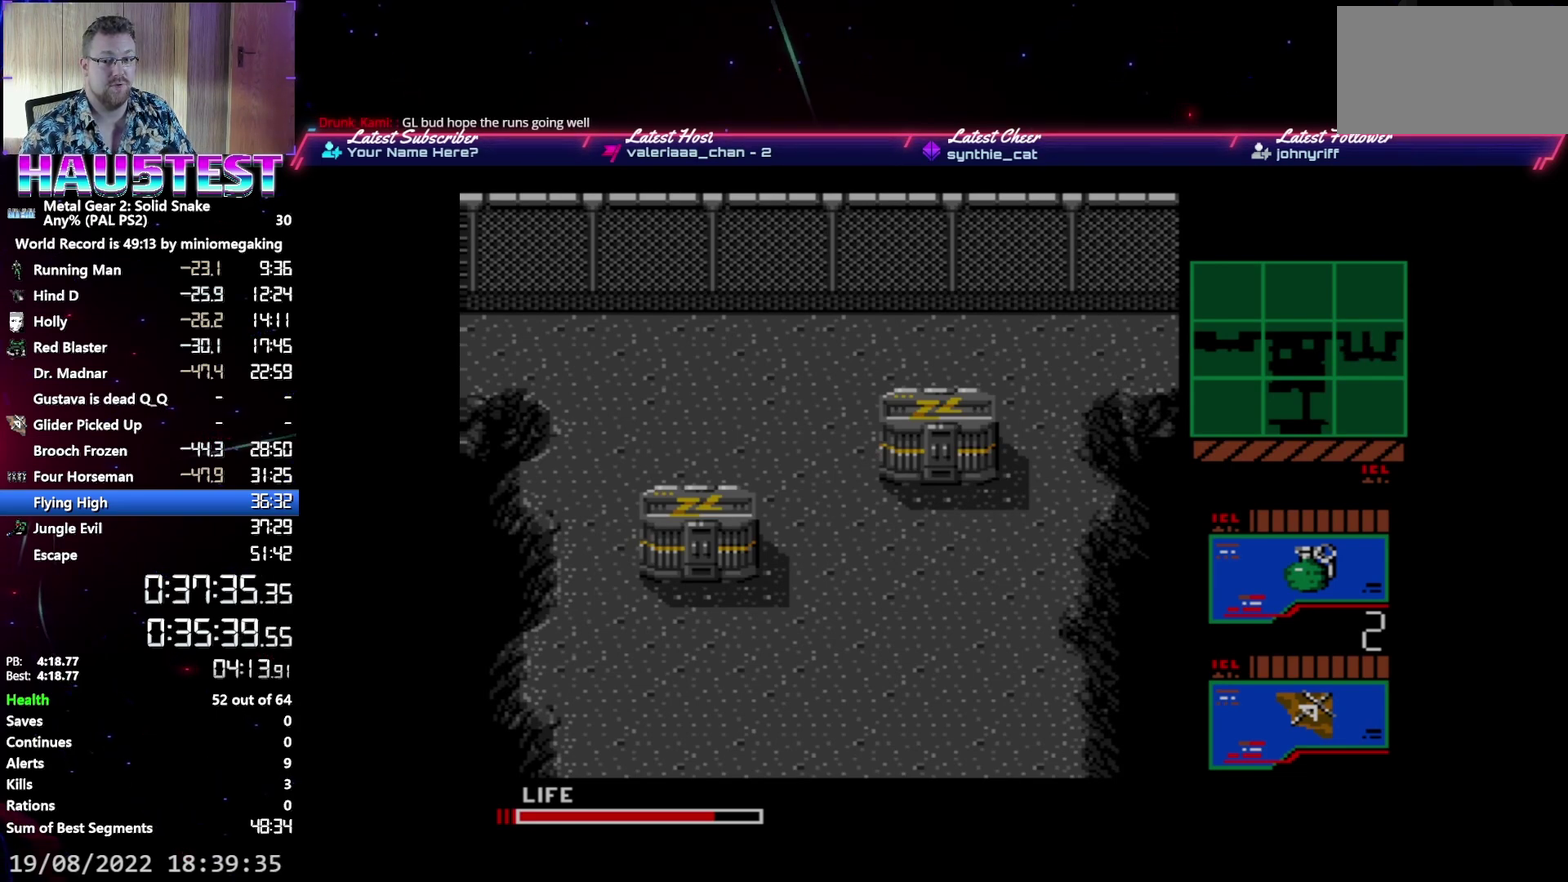
{"buttons": ["DPAD_UP"], "events": []}
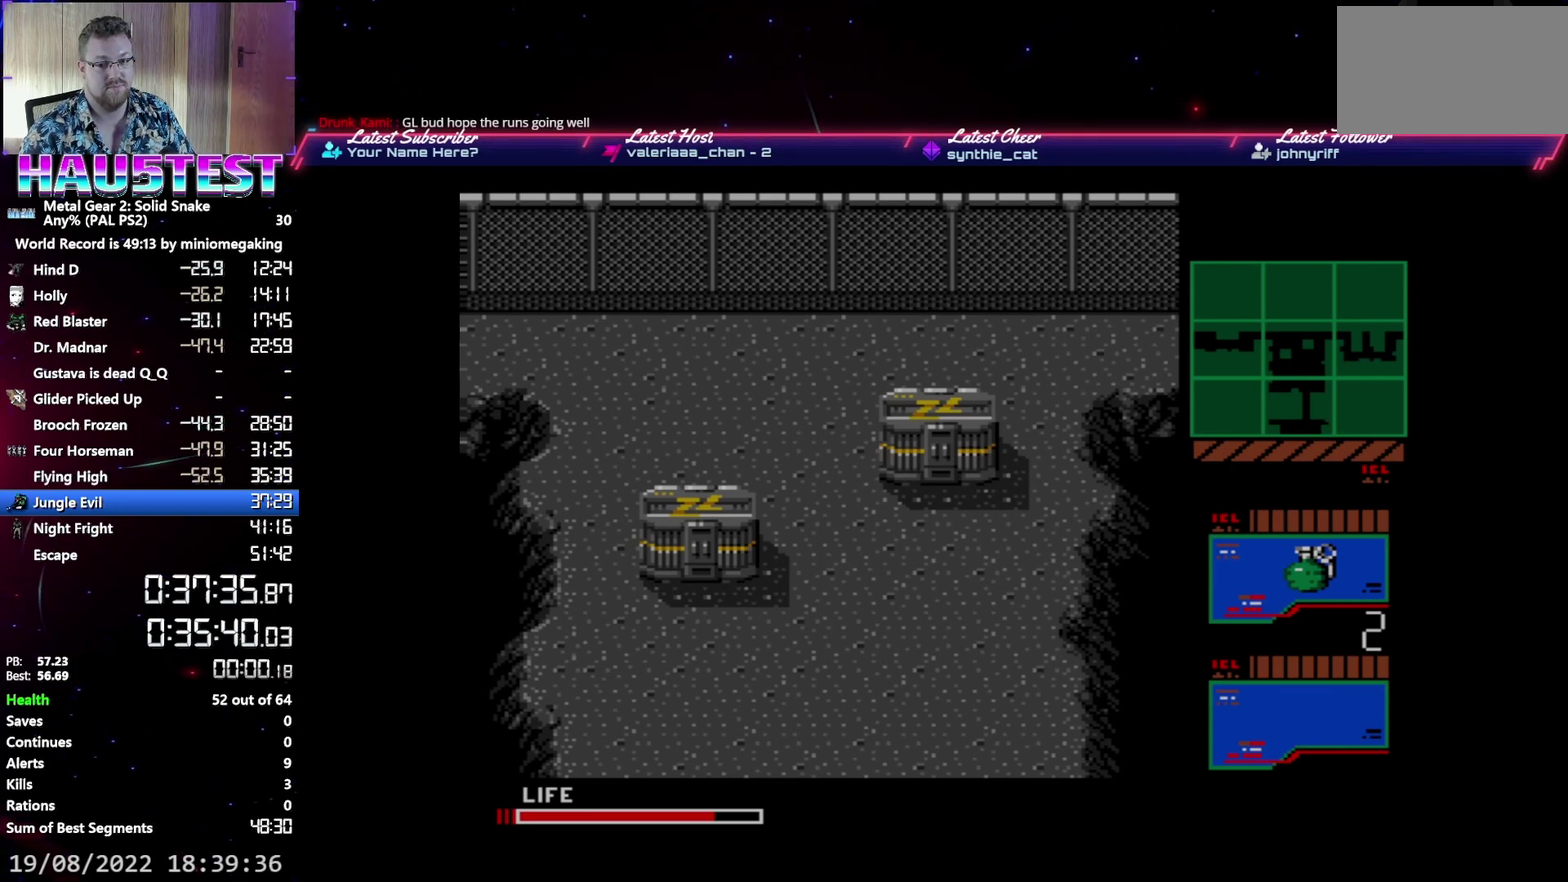
{"buttons": ["DPAD_UP"], "events": []}
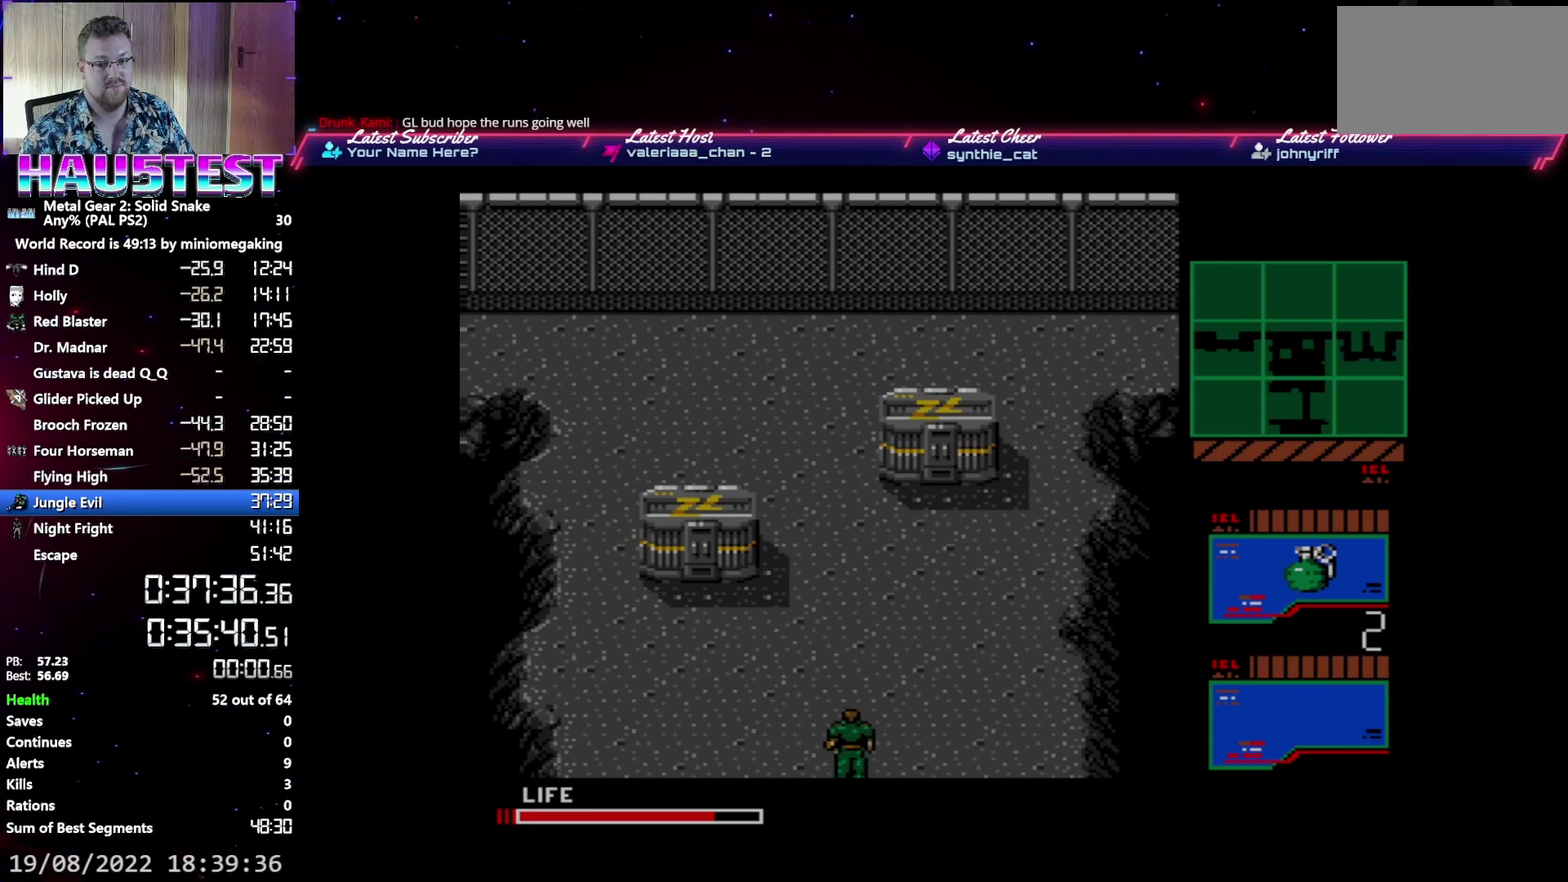
{"buttons": ["DPAD_UP"], "events": []}
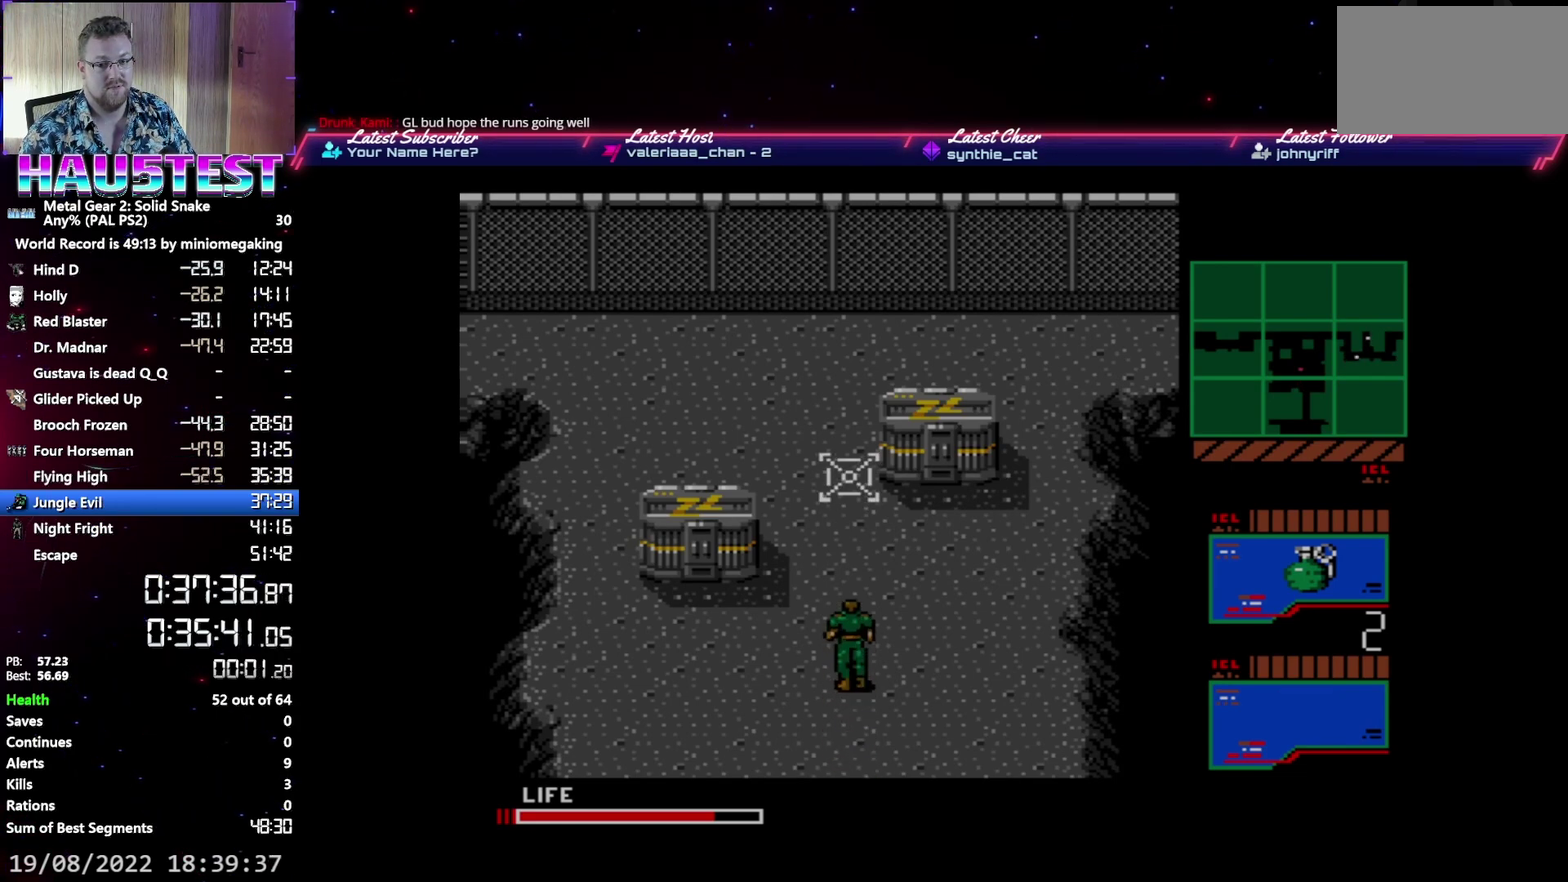
{"buttons": ["DPAD_UP"], "events": []}
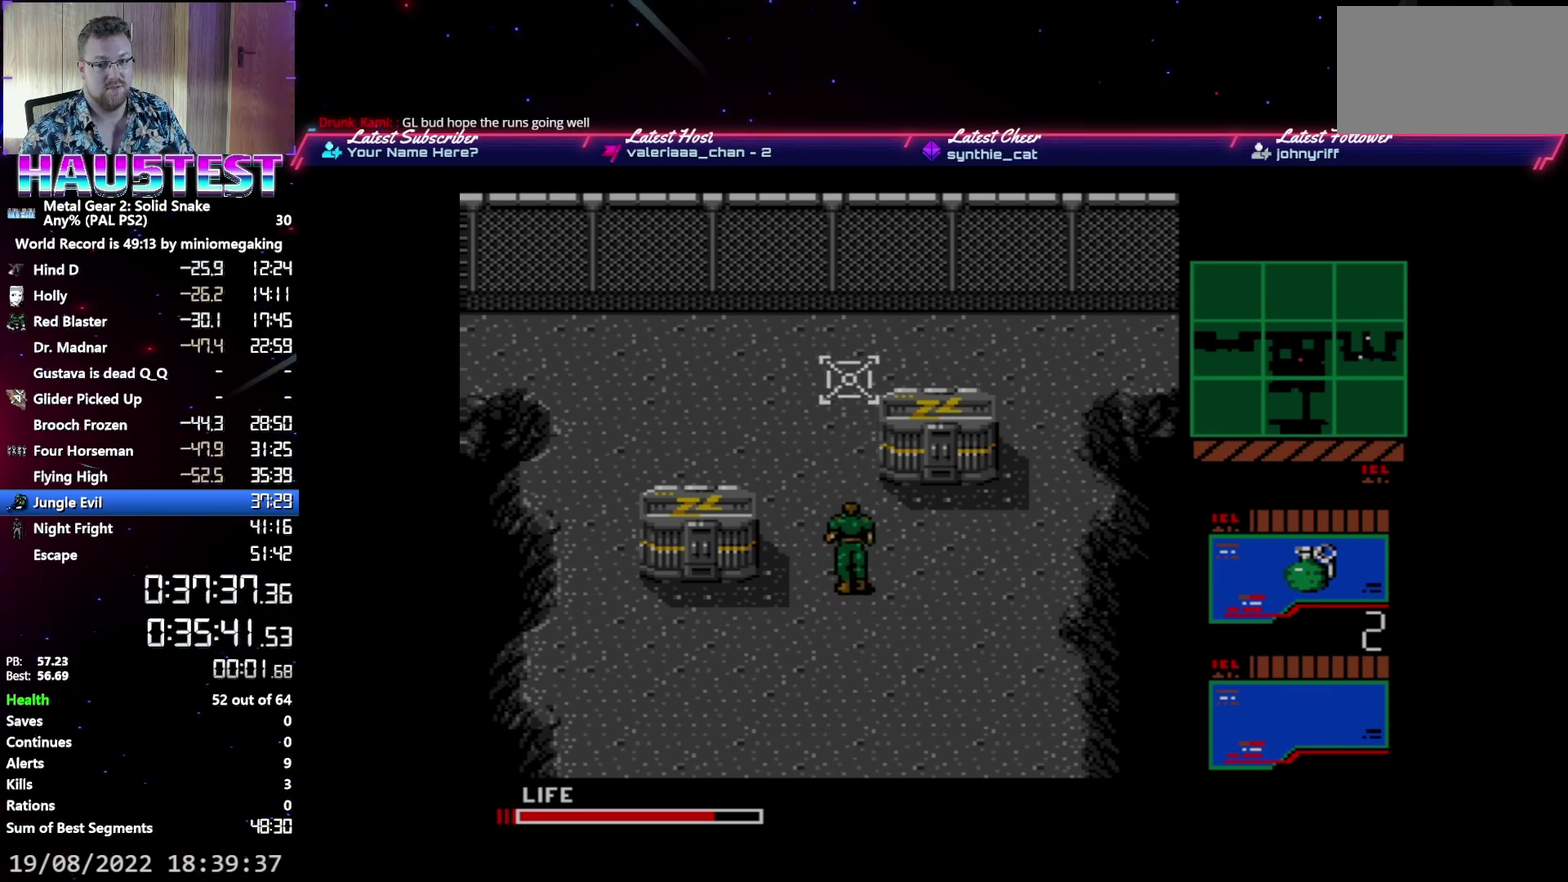
{"buttons": ["DPAD_UP"], "events": []}
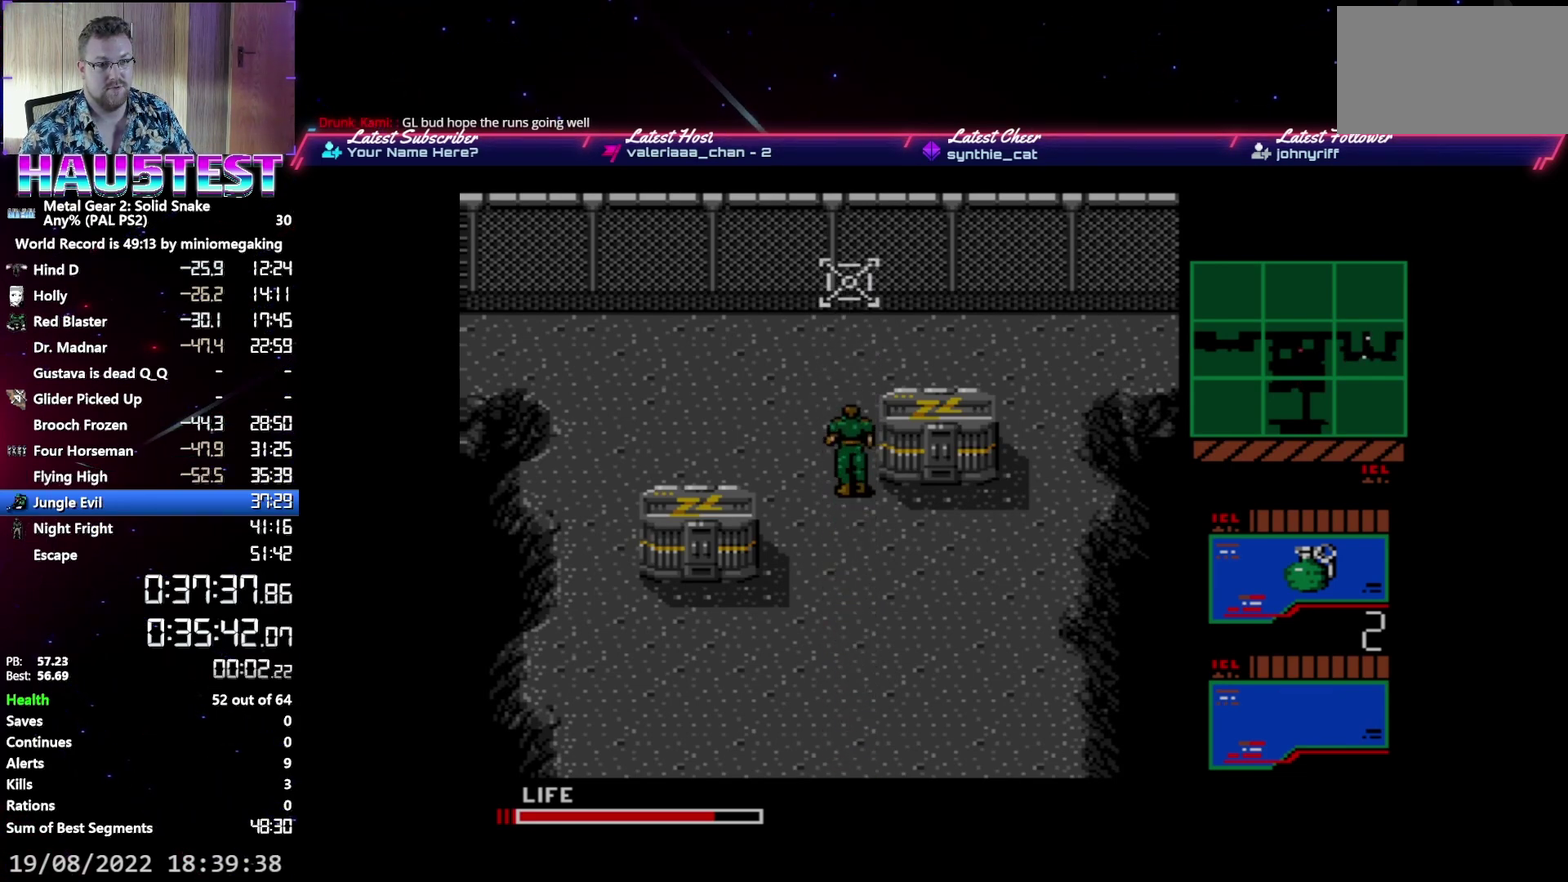
{"buttons": ["DPAD_LEFT"], "events": [[417, "DPAD_LEFT", "down"], [417, "DPAD_UP", "up"]]}
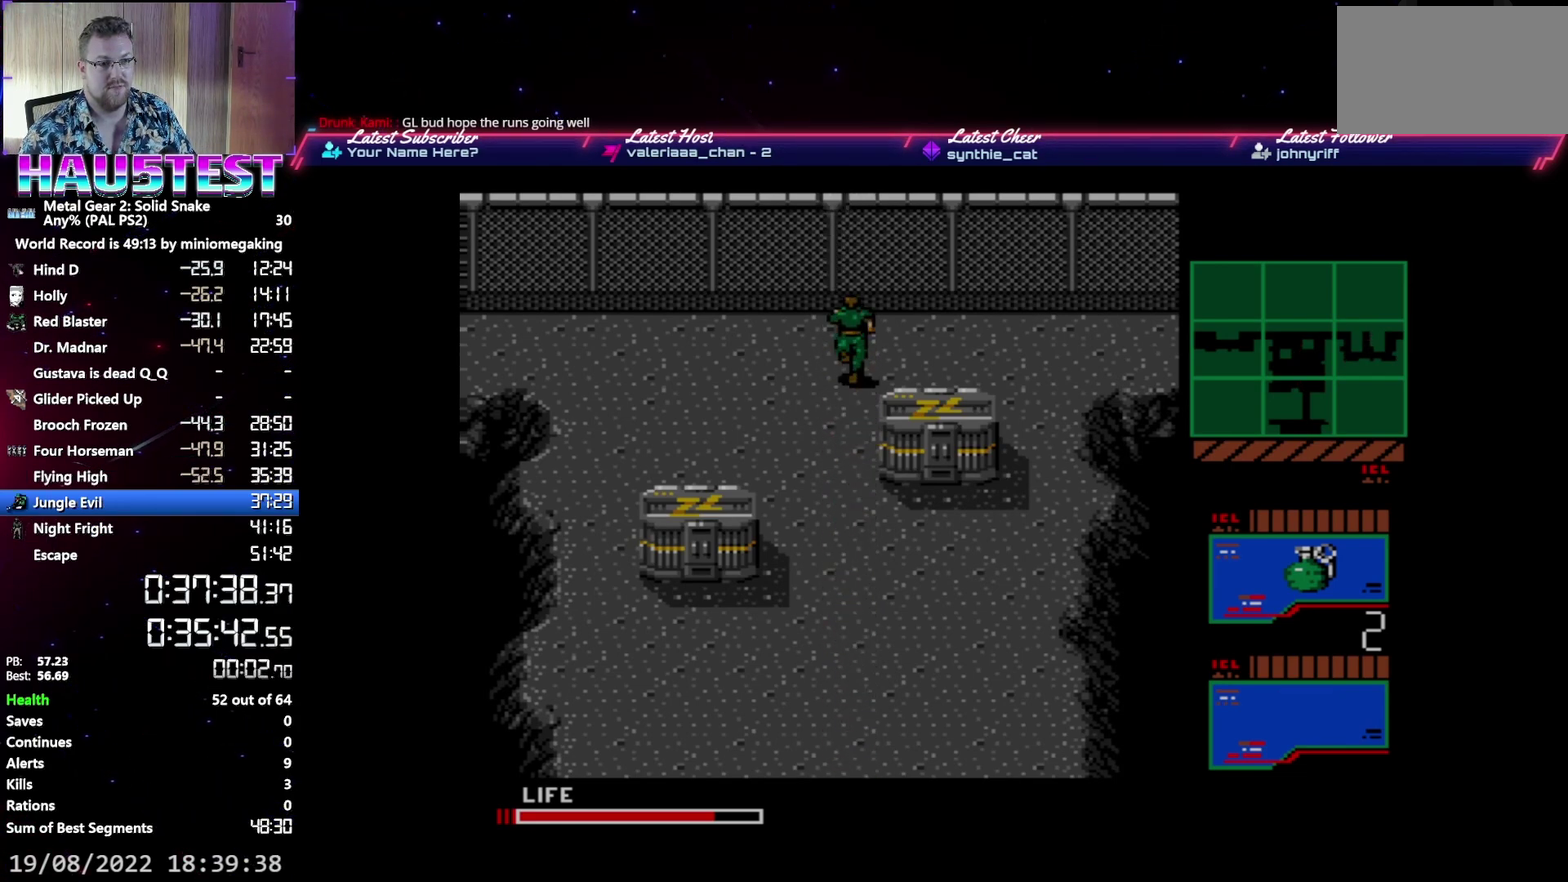
{"buttons": ["DPAD_LEFT"], "events": []}
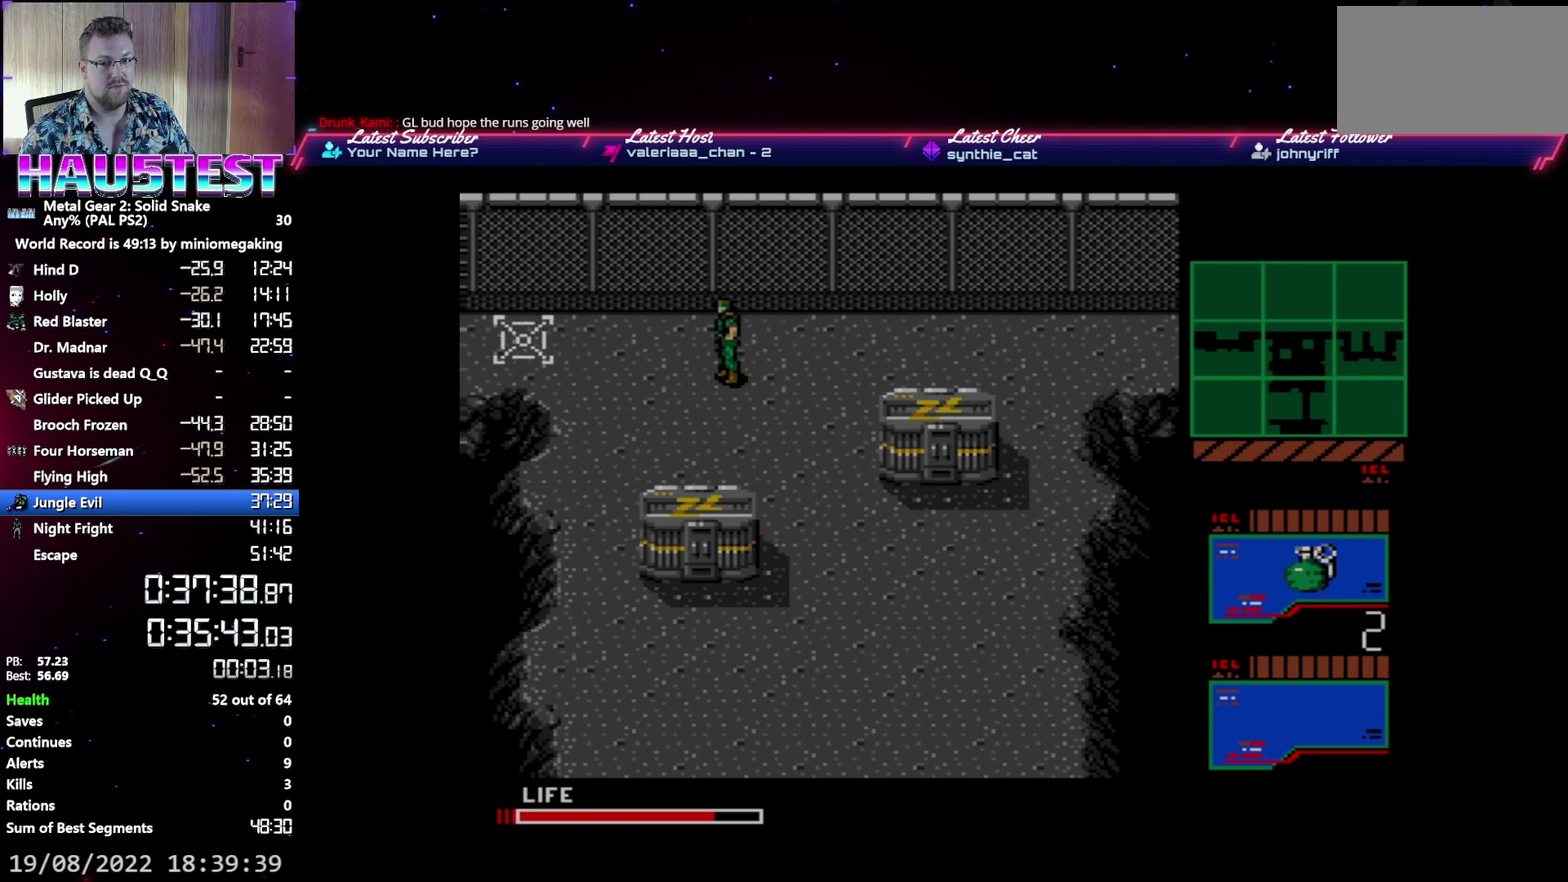
{"buttons": ["DPAD_LEFT"], "events": []}
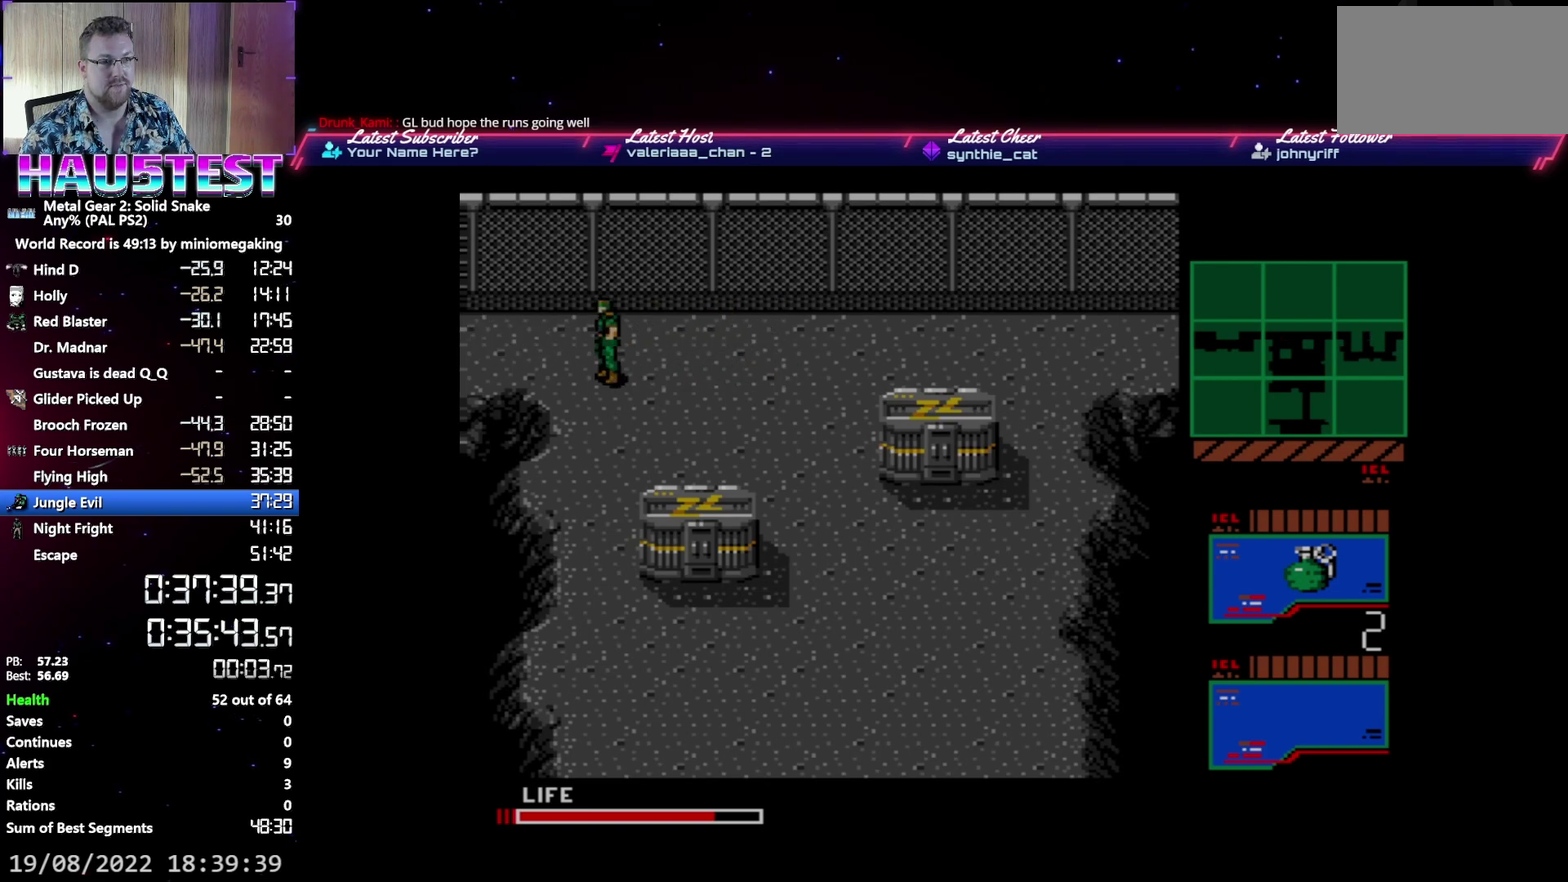
{"buttons": ["DPAD_LEFT"], "events": []}
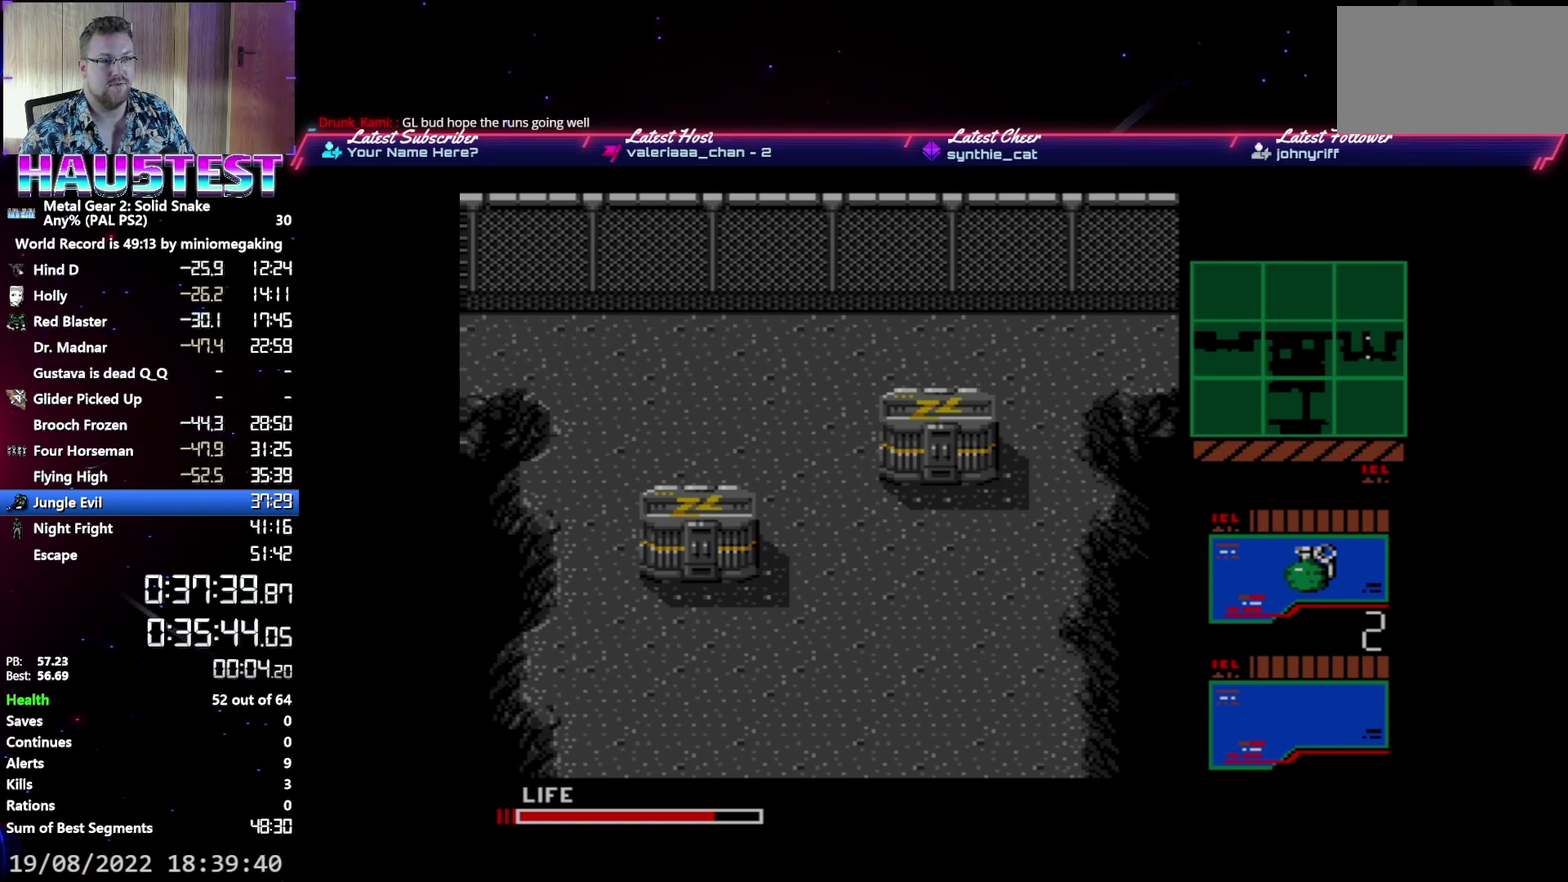
{"buttons": ["DPAD_LEFT"], "events": []}